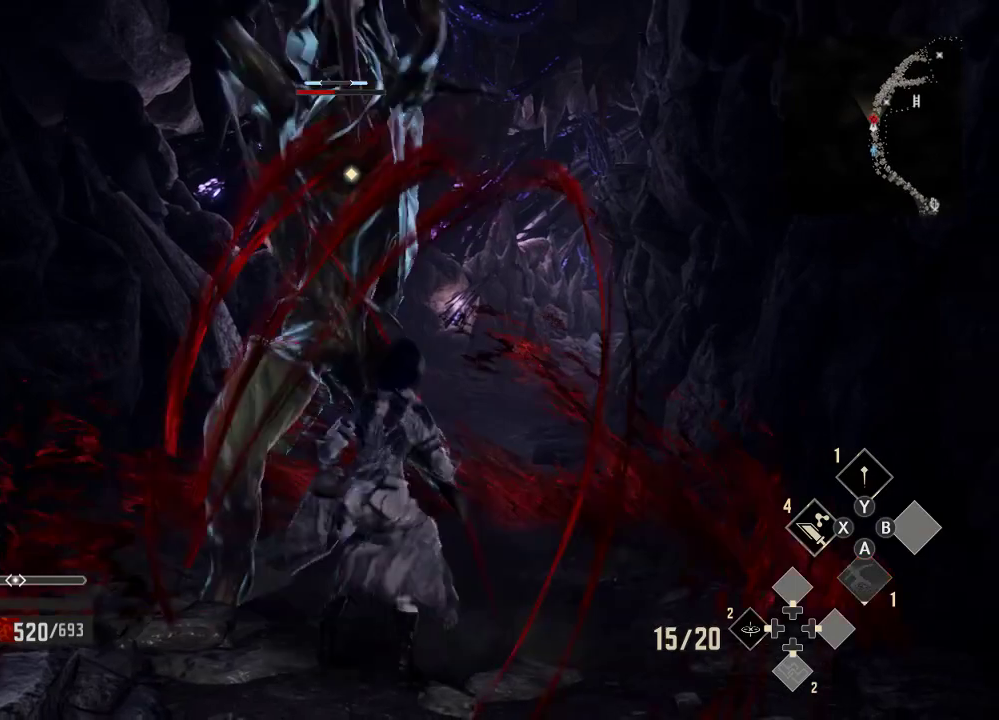
Gameplay with a controller (Xbox layout); each line is a JSON object with the inputs held at the frame after it. "events" lists button and stick changes between this image and that frame as [ms after this image, input, new state], when the widget could be followed in between. Not read: DPAD_LEFT.
{"buttons": ["X"], "left_stick": "center", "right_stick": "center", "events": [[33, "R2", "up"], [500, "X", "down"]]}
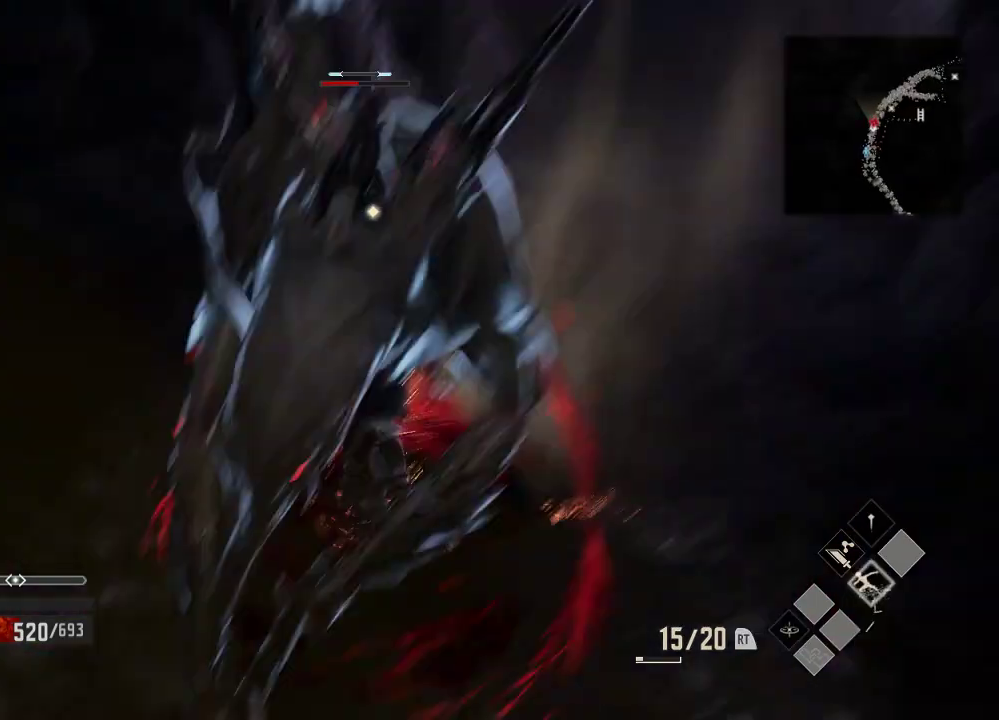
{"buttons": [], "left_stick": "center", "right_stick": "center", "events": [[133, "X", "up"], [333, "X", "down"], [433, "X", "up"]]}
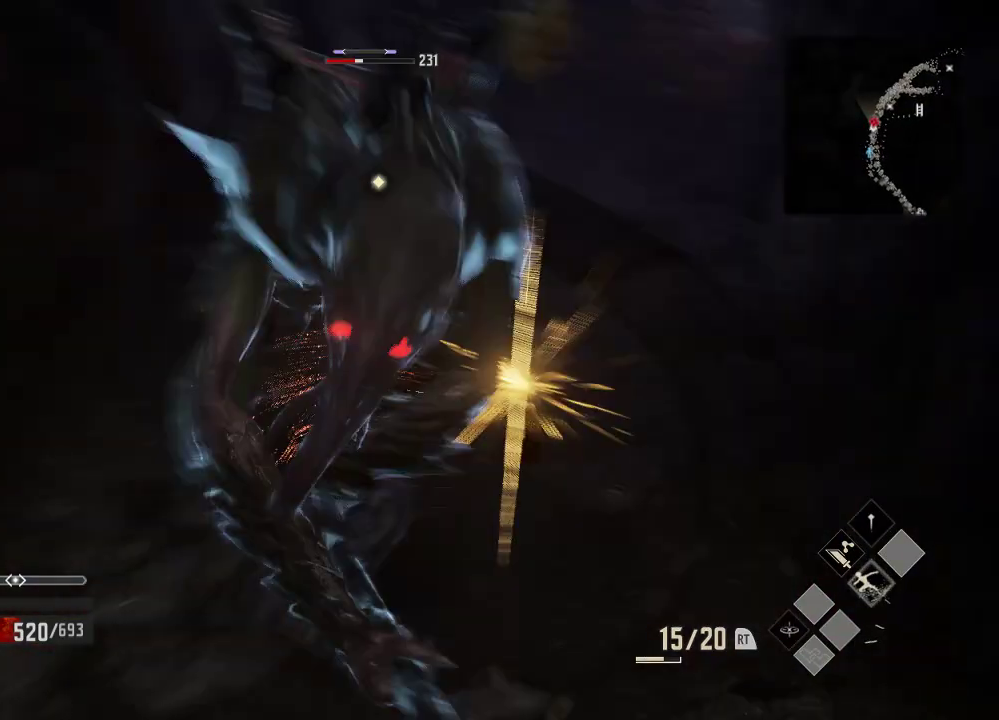
{"buttons": ["X"], "left_stick": "center", "right_stick": "center", "events": [[33, "X", "down"], [133, "X", "up"], [233, "X", "down"], [333, "X", "up"], [433, "X", "down"]]}
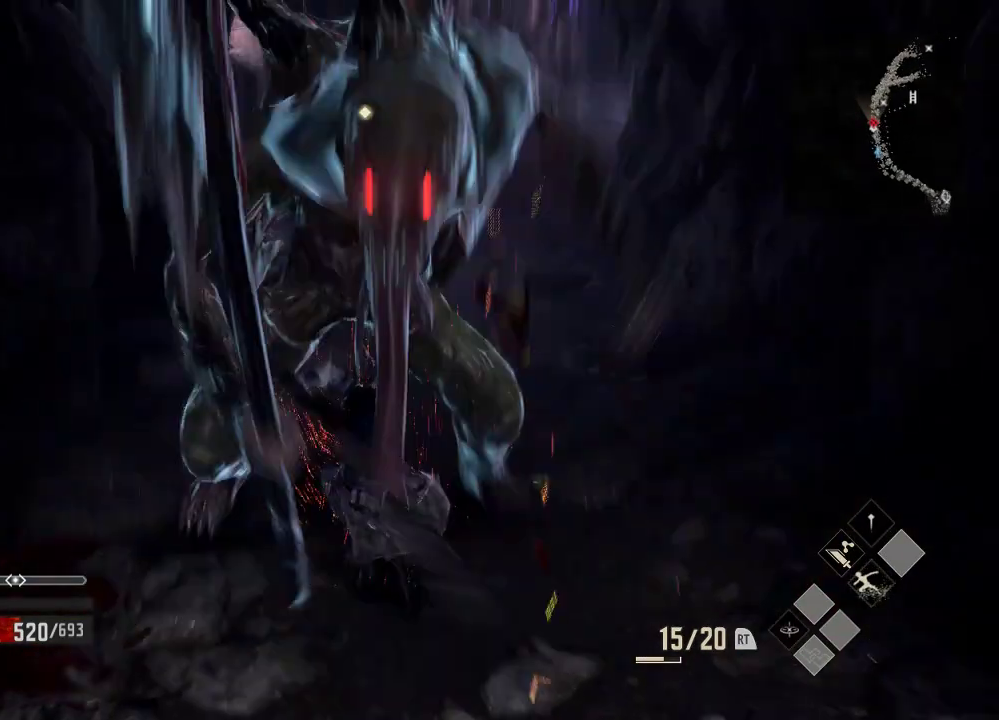
{"buttons": [], "left_stick": "center", "right_stick": "center", "events": [[233, "X", "up"]]}
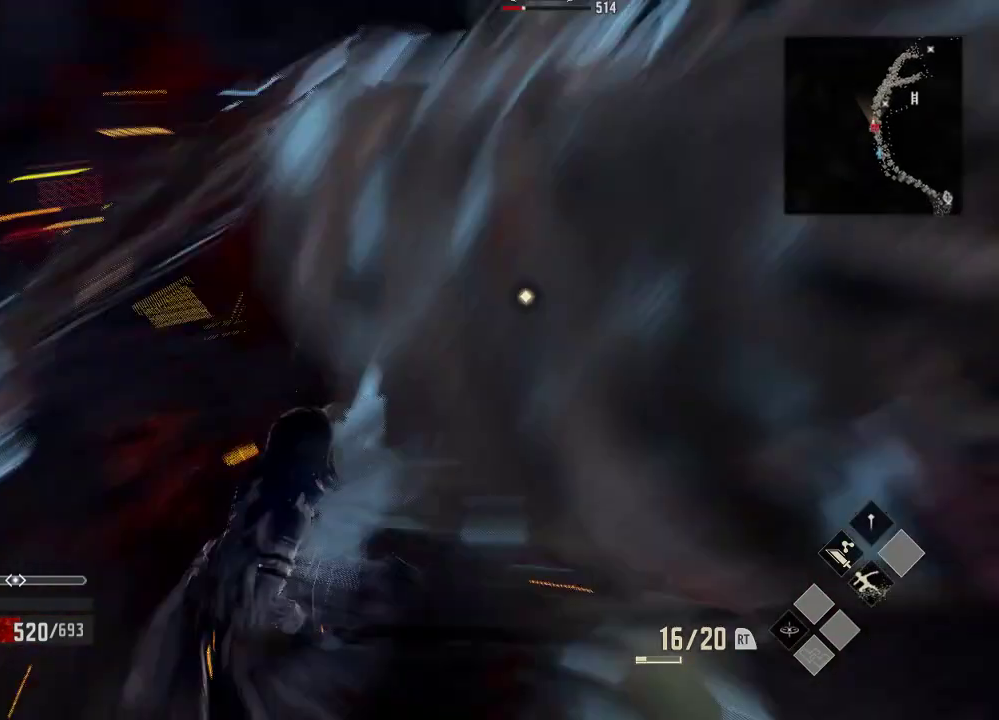
{"buttons": [], "left_stick": "down-left", "right_stick": "center", "events": [[233, "left_stick", "left"], [333, "A", "down"], [433, "A", "up"], [500, "left_stick", "down-left"]]}
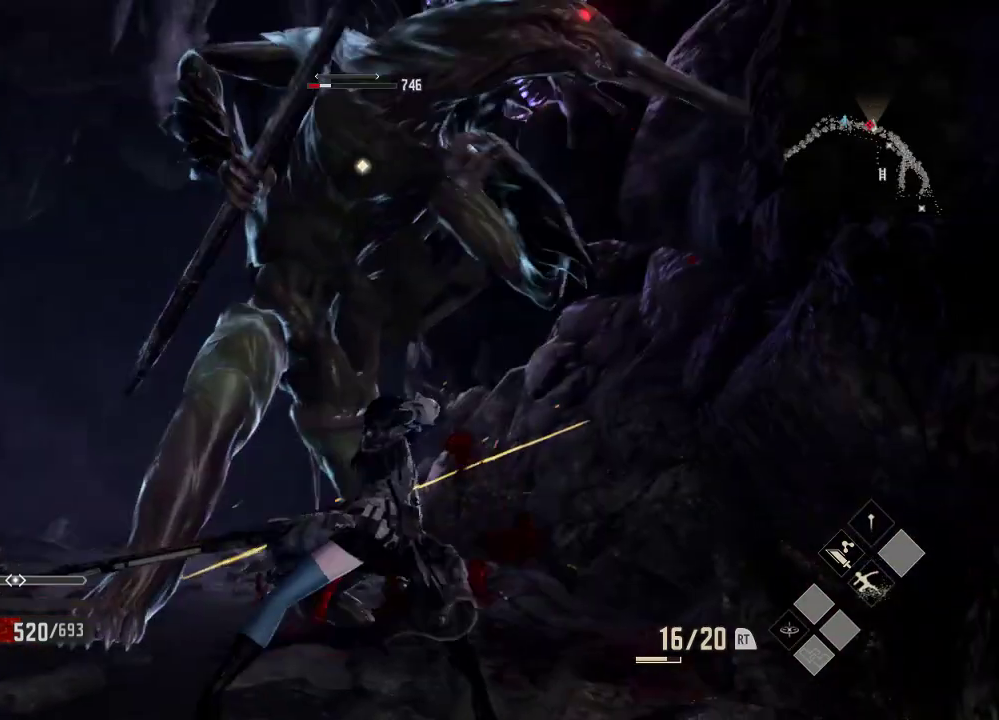
{"buttons": [], "left_stick": "down-left", "right_stick": "center", "events": [[233, "A", "down"], [333, "A", "up"]]}
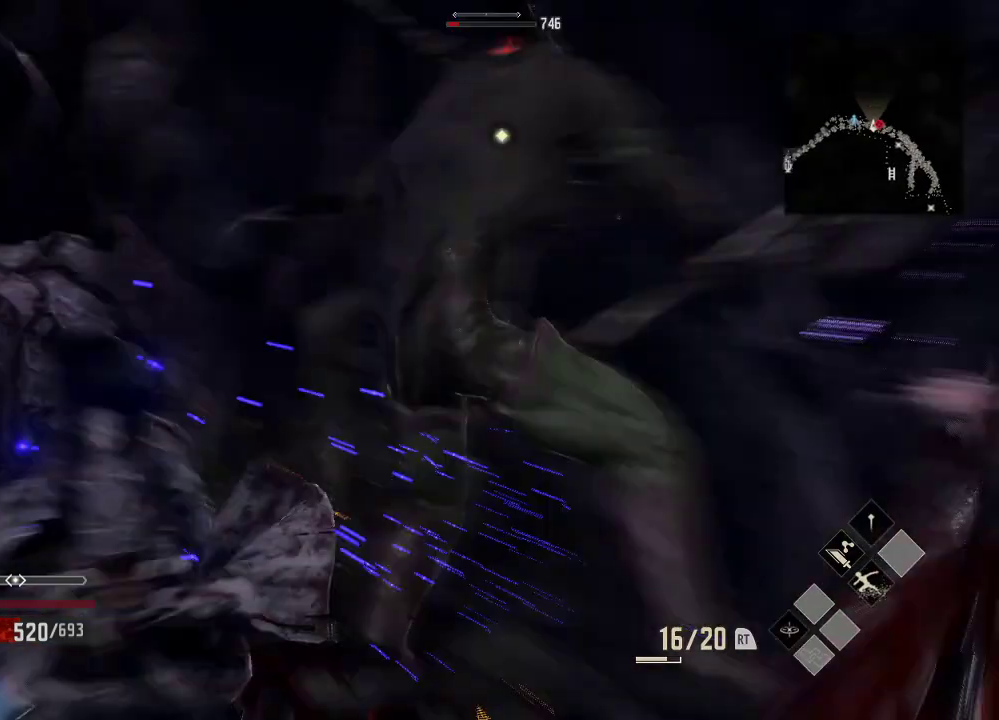
{"buttons": [], "left_stick": "down", "right_stick": "center", "events": [[33, "left_stick", "left"], [333, "left_stick", "down-left"], [433, "left_stick", "down"]]}
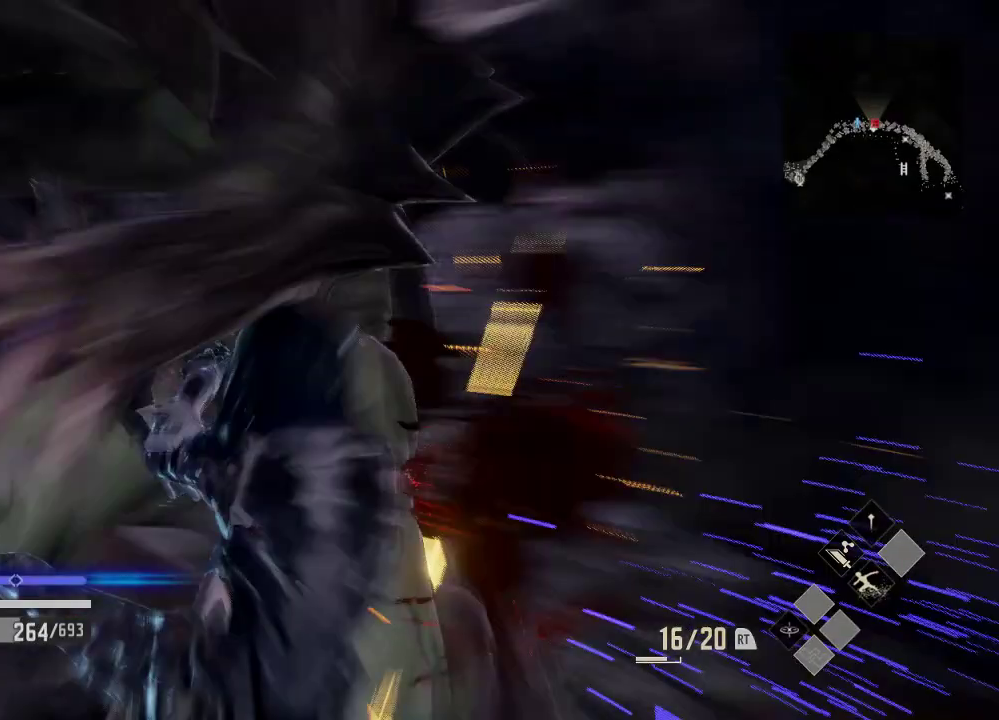
{"buttons": ["A"], "left_stick": "right", "right_stick": "center", "events": [[33, "left_stick", "down-right"], [233, "A", "down"], [233, "left_stick", "right"]]}
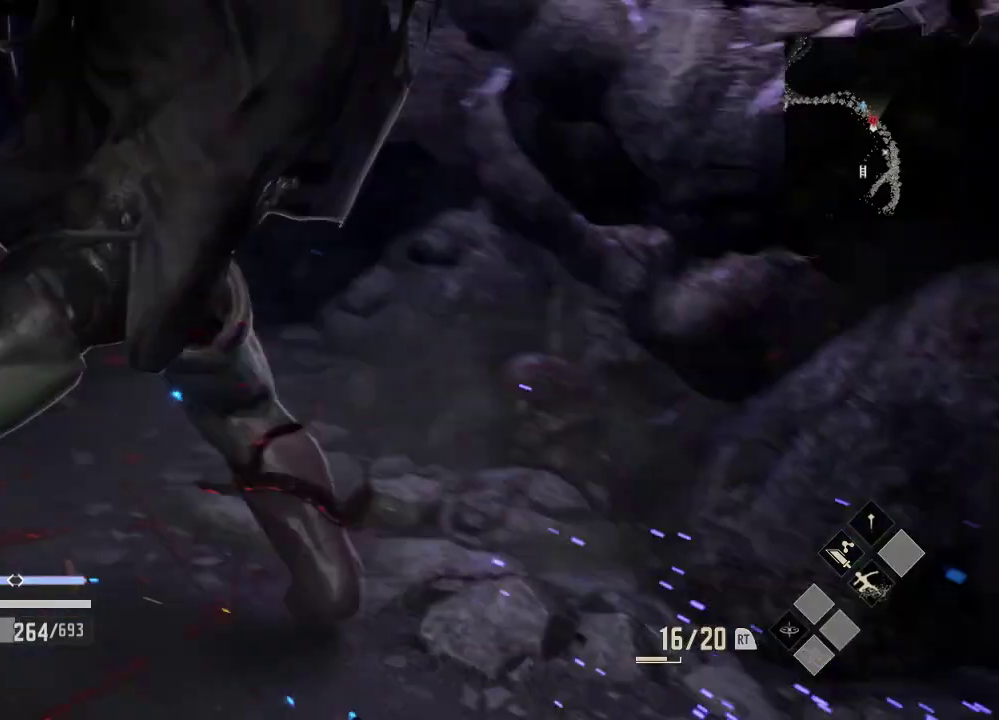
{"buttons": [], "left_stick": "down-right", "right_stick": "center", "events": [[33, "left_stick", "down-right"], [133, "A", "up"], [233, "A", "down"], [333, "A", "up"], [433, "A", "down"], [500, "A", "up"]]}
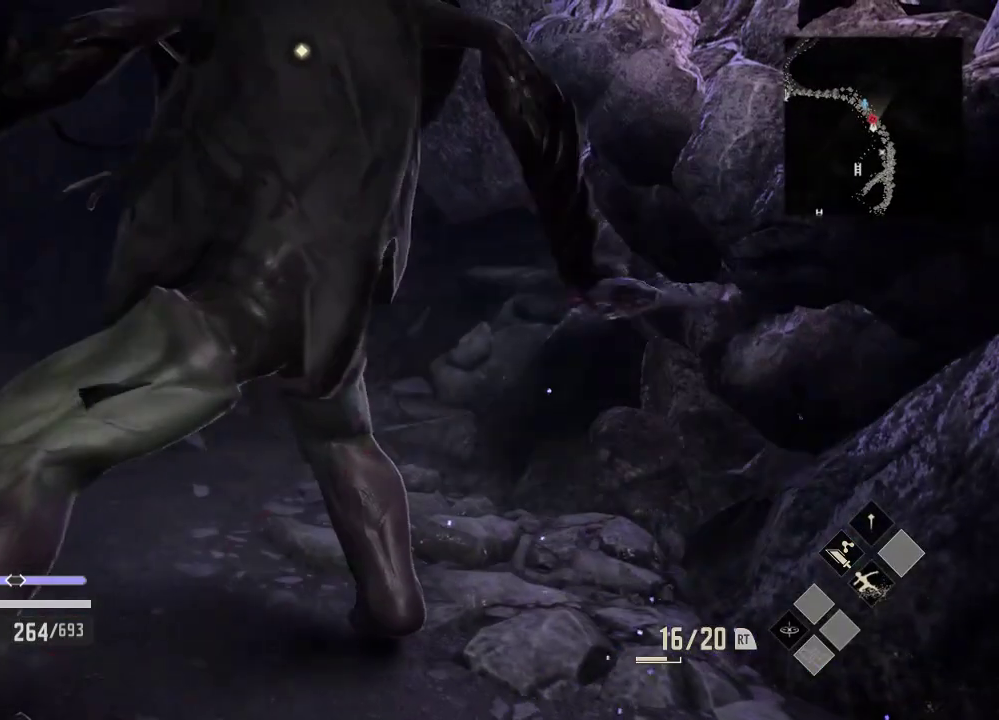
{"buttons": ["A"], "left_stick": "down-right", "right_stick": "center", "events": [[33, "A", "down"], [233, "A", "up"], [433, "A", "down"]]}
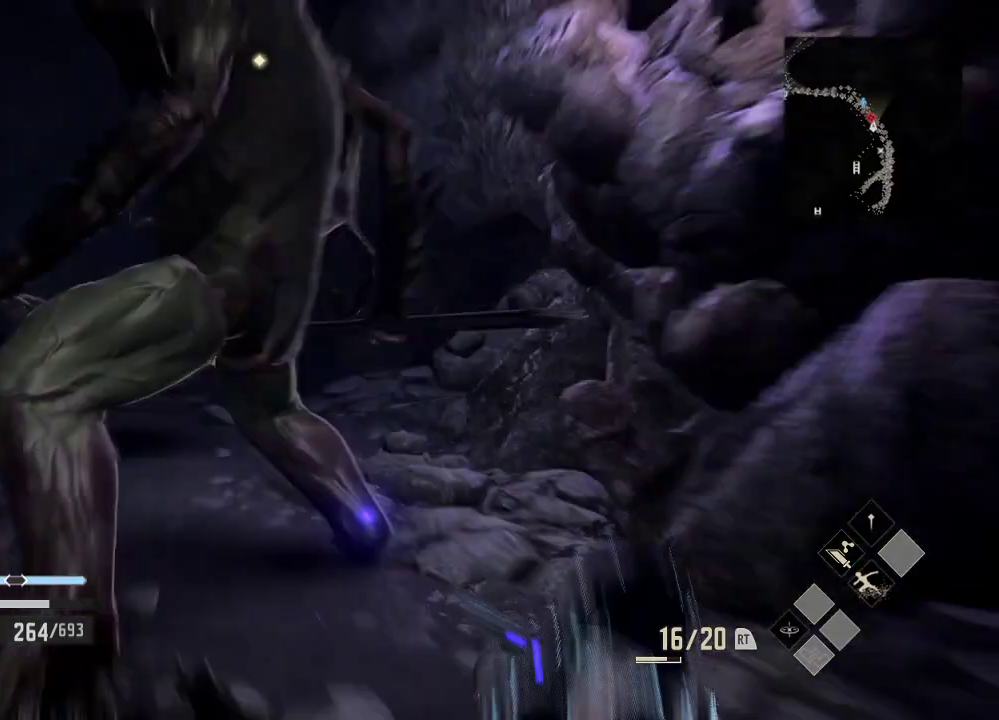
{"buttons": [], "left_stick": "up", "right_stick": "center", "events": [[33, "A", "up"], [333, "left_stick", "center"], [433, "left_stick", "up"]]}
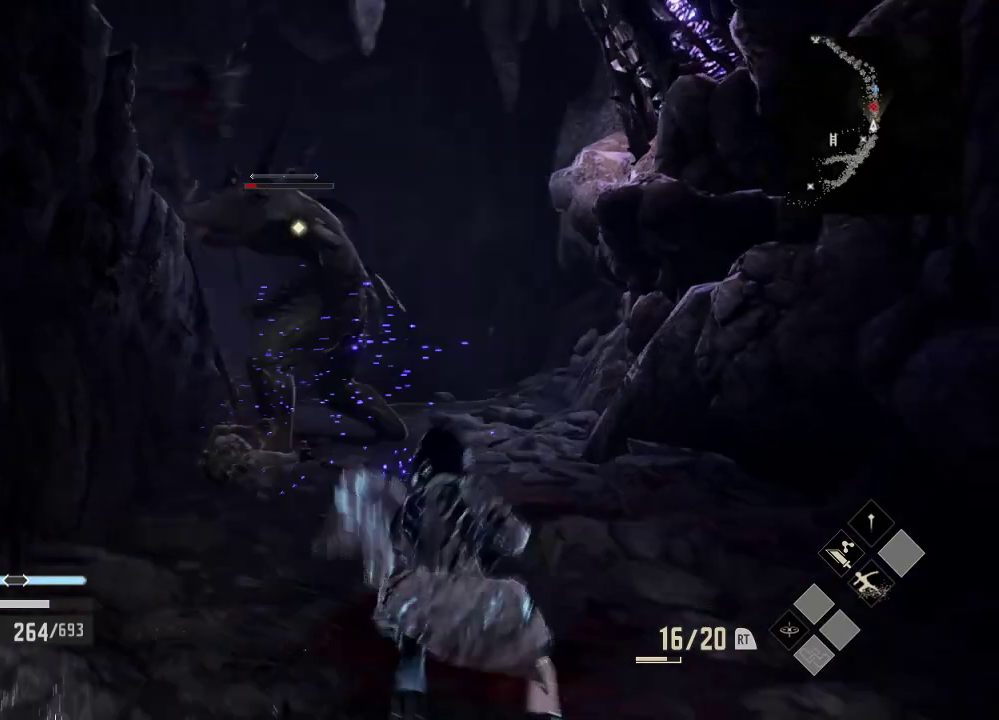
{"buttons": [], "left_stick": "center", "right_stick": "center", "events": [[433, "left_stick", "center"]]}
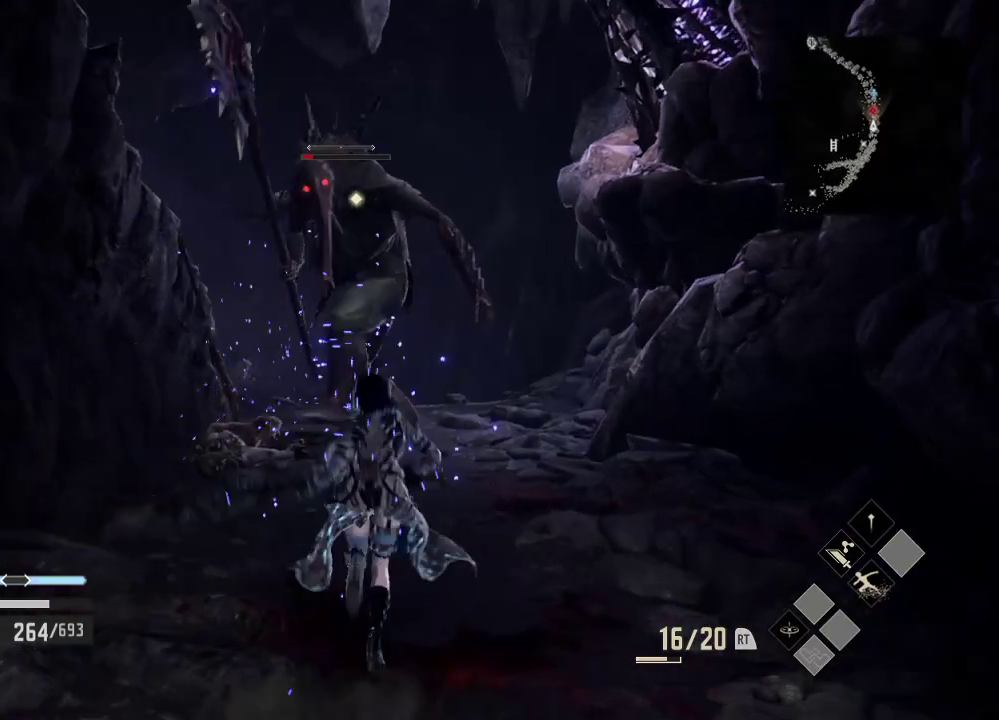
{"buttons": [], "left_stick": "down-right", "right_stick": "center", "events": [[133, "left_stick", "down-right"]]}
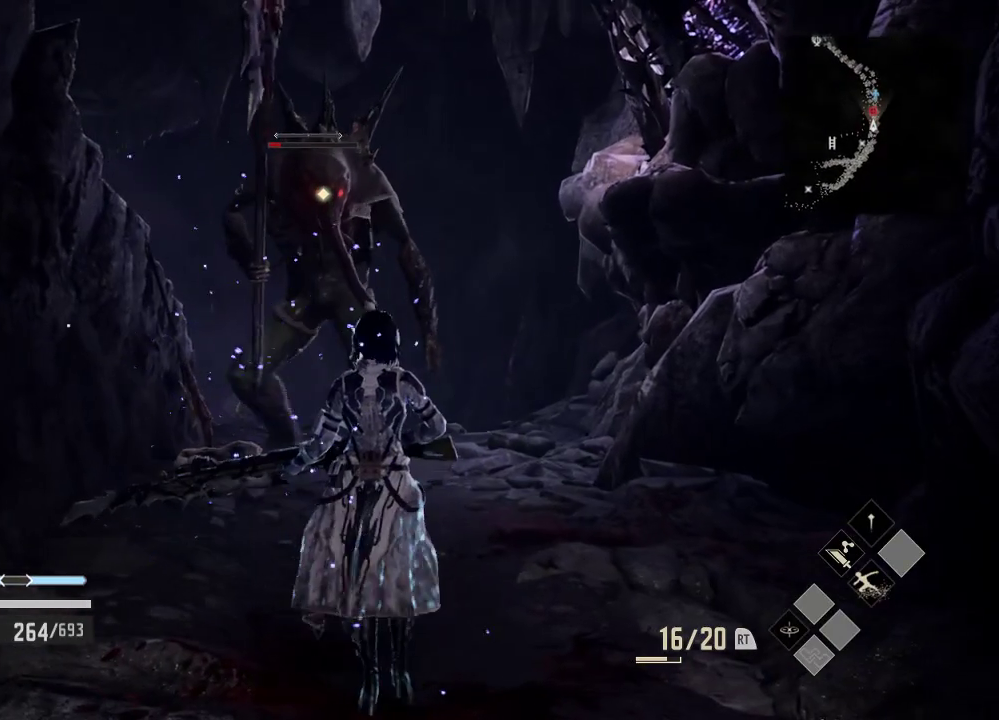
{"buttons": [], "left_stick": "down-right", "right_stick": "center", "events": []}
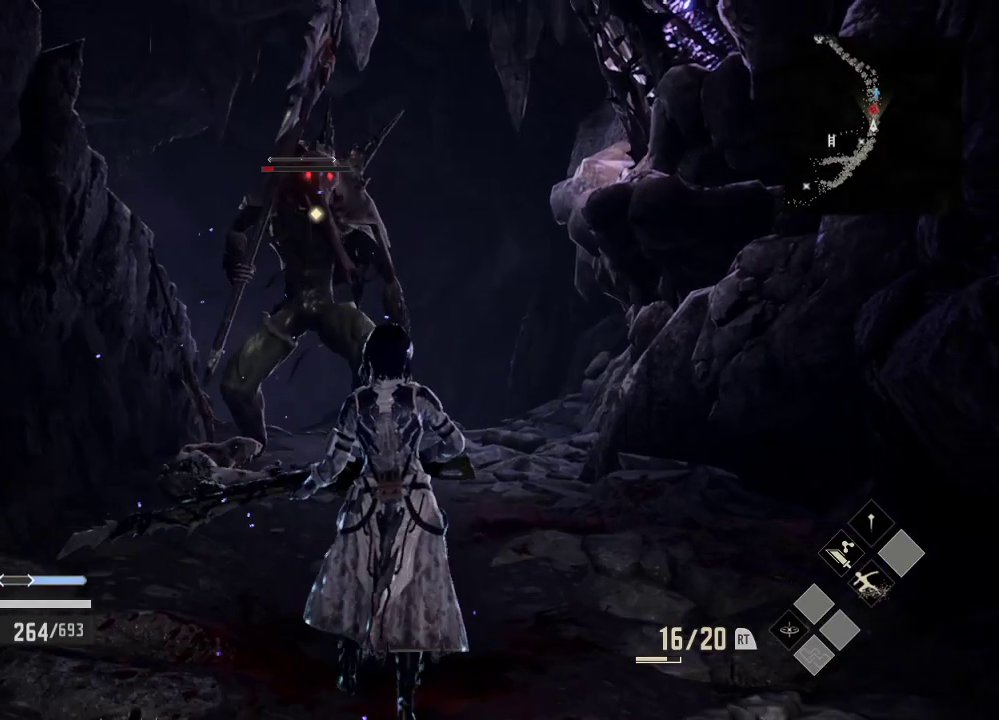
{"buttons": [], "left_stick": "down-right", "right_stick": "center", "events": []}
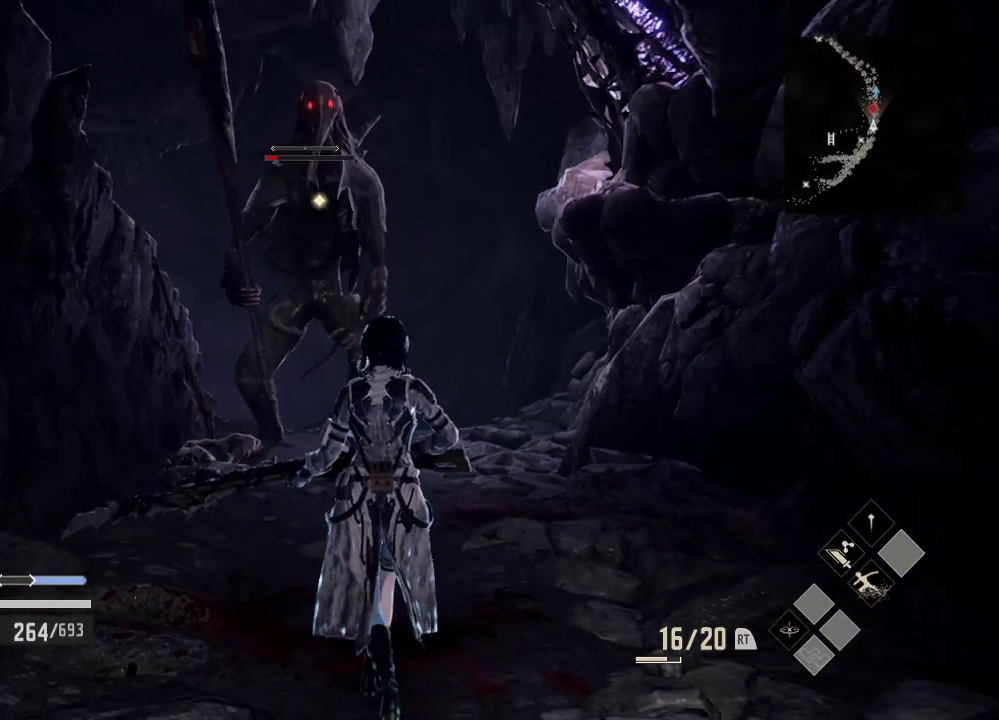
{"buttons": [], "left_stick": "down-right", "right_stick": "center", "events": []}
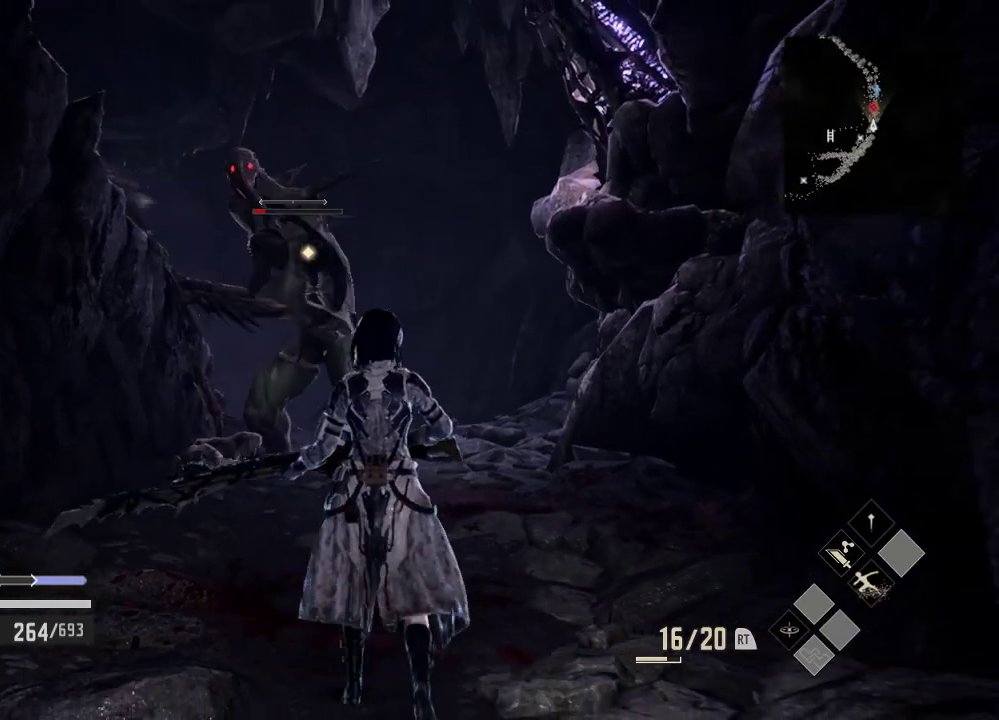
{"buttons": [], "left_stick": "down", "right_stick": "center", "events": [[433, "left_stick", "down"]]}
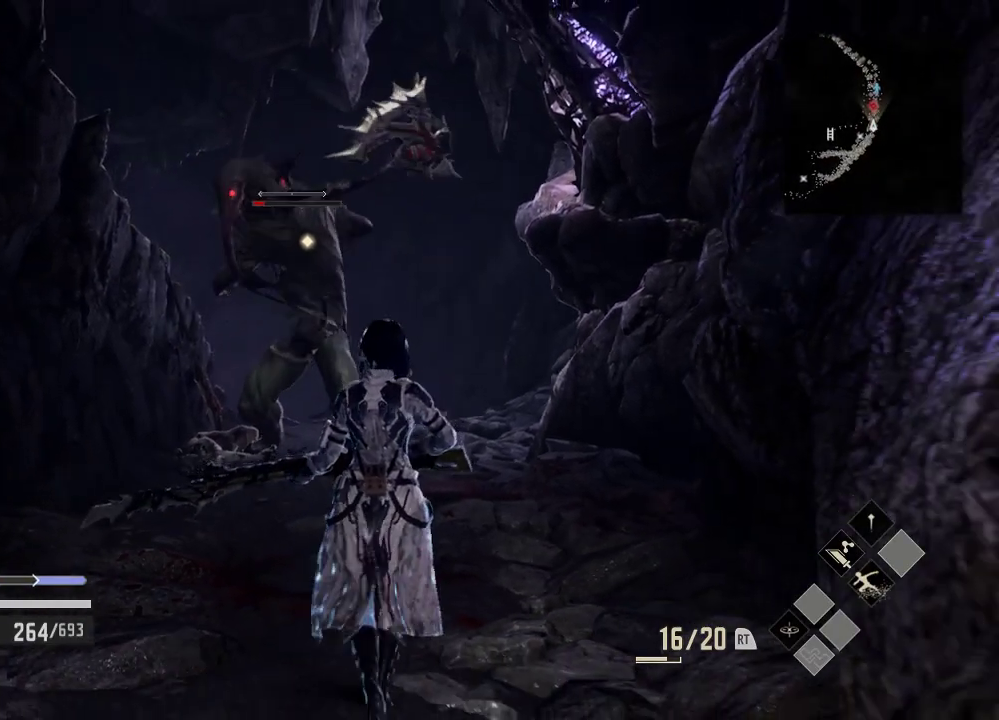
{"buttons": ["A", "R2"], "left_stick": "center", "right_stick": "center", "events": [[433, "A", "down"], [433, "R2", "down"], [433, "left_stick", "center"]]}
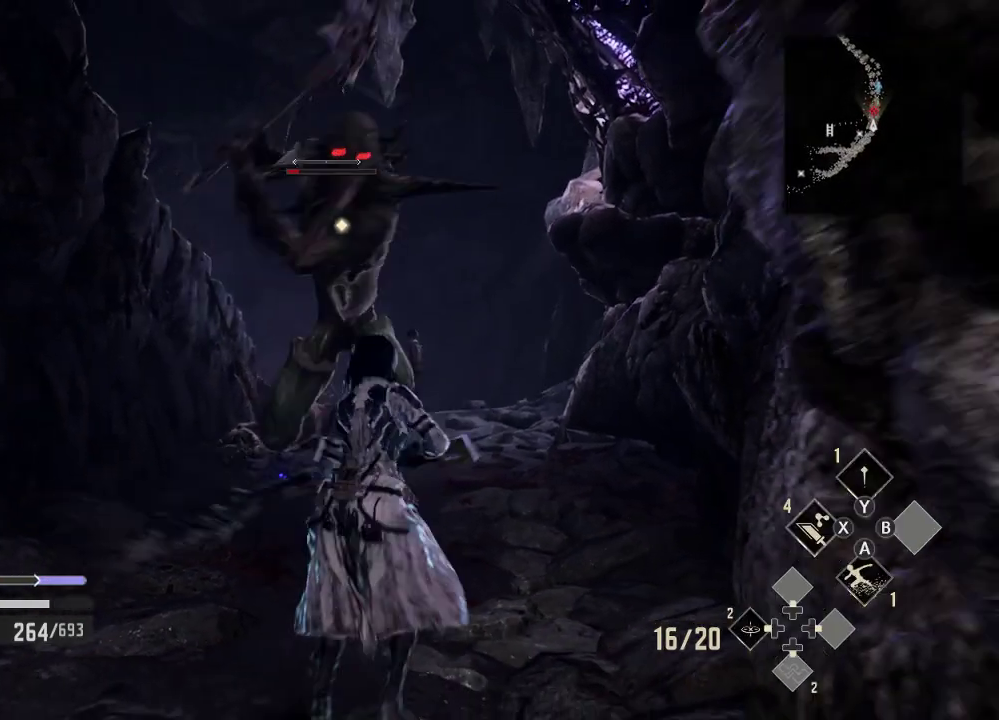
{"buttons": [], "left_stick": "center", "right_stick": "center", "events": [[33, "A", "up"], [133, "R2", "up"]]}
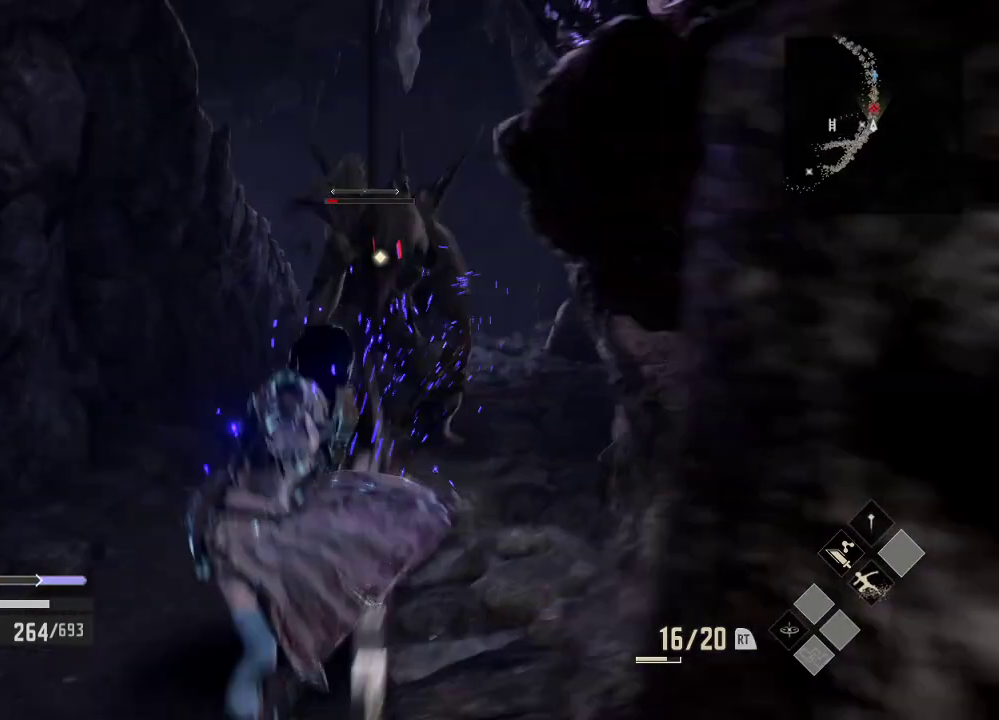
{"buttons": [], "left_stick": "up-left", "right_stick": "center", "events": [[33, "R2", "down"], [233, "R2", "up"], [333, "left_stick", "up"], [433, "left_stick", "up-left"]]}
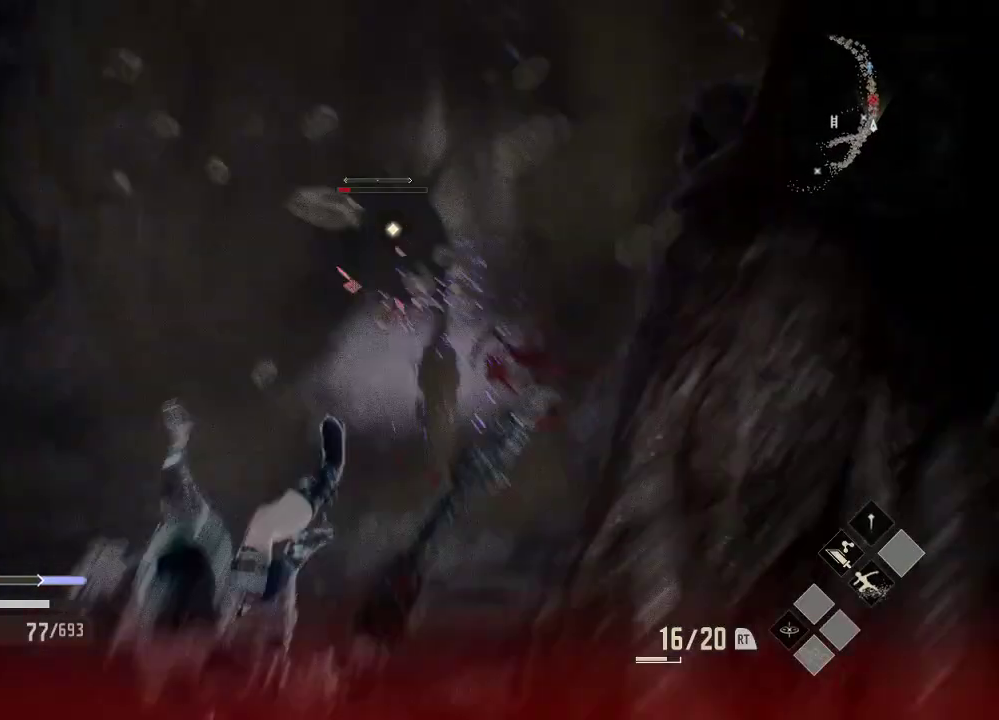
{"buttons": [], "left_stick": "center", "right_stick": "center", "events": [[233, "left_stick", "center"]]}
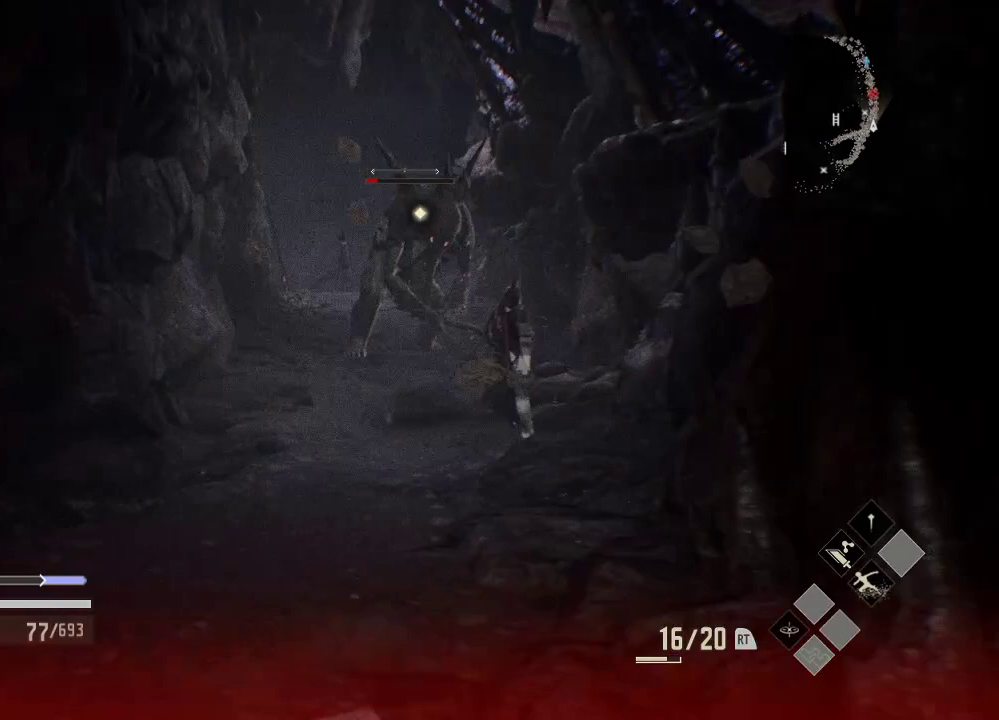
{"buttons": [], "left_stick": "up-left", "right_stick": "center", "events": [[133, "left_stick", "up-left"]]}
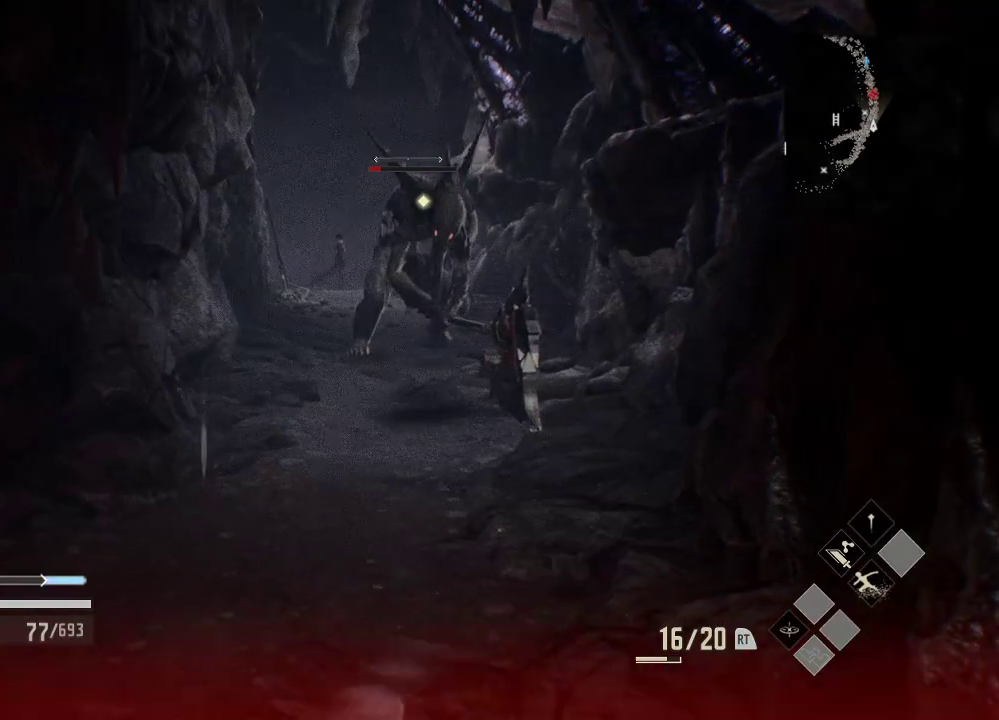
{"buttons": [], "left_stick": "up-left", "right_stick": "center", "events": []}
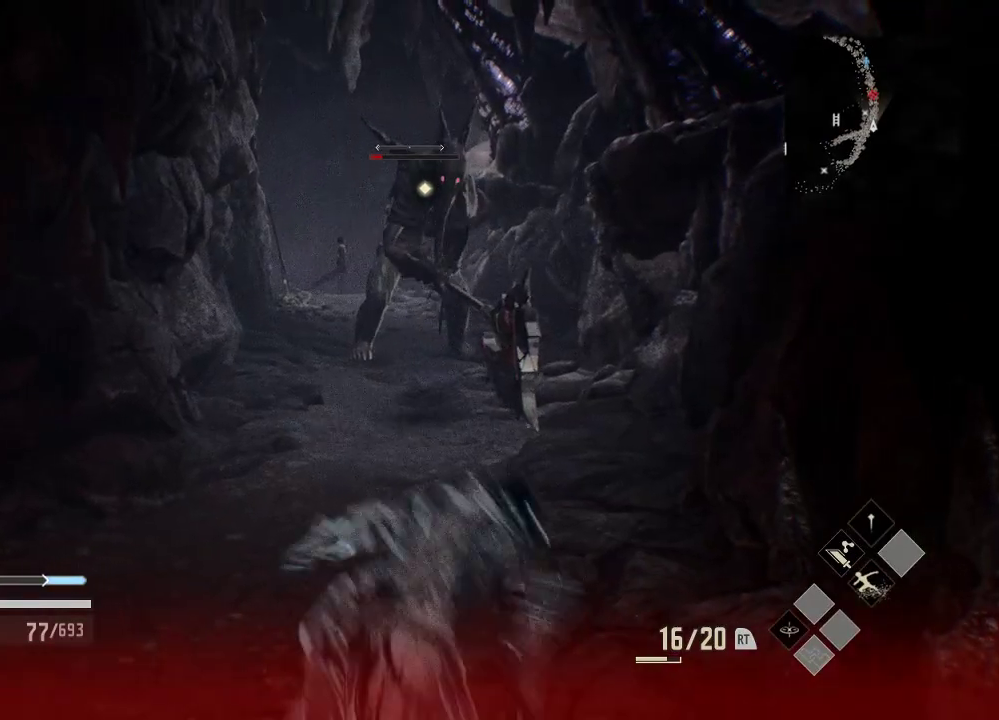
{"buttons": ["R2"], "left_stick": "up", "right_stick": "center", "events": [[433, "R2", "down"], [433, "left_stick", "up"]]}
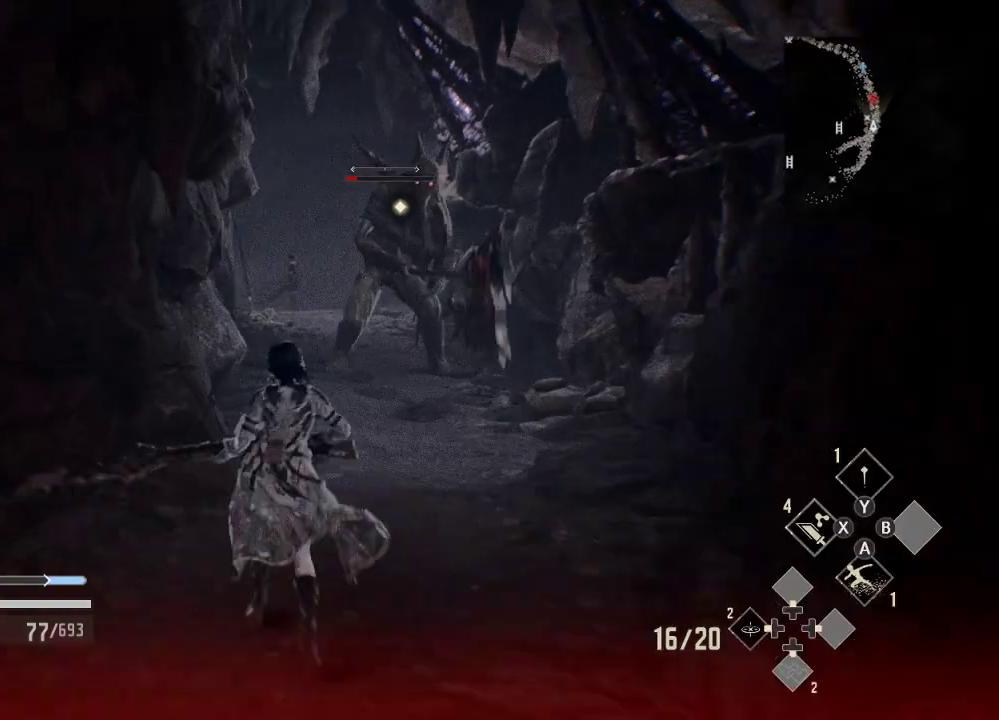
{"buttons": ["R2"], "left_stick": "up-right", "right_stick": "center", "events": [[333, "left_stick", "up-right"]]}
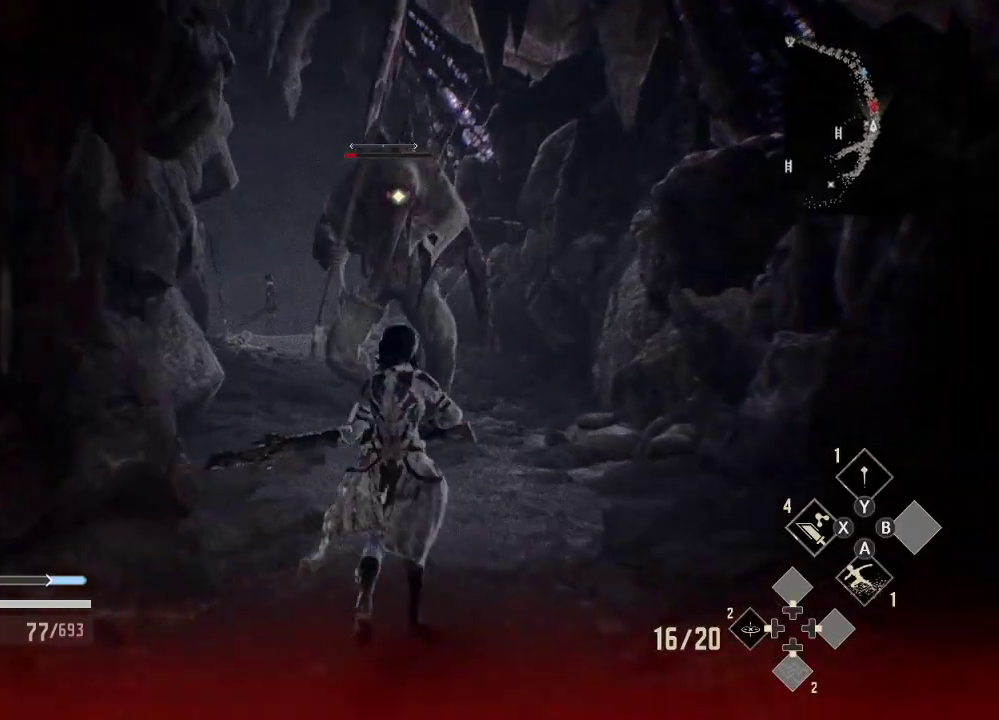
{"buttons": ["R2"], "left_stick": "center", "right_stick": "center", "events": [[133, "left_stick", "center"]]}
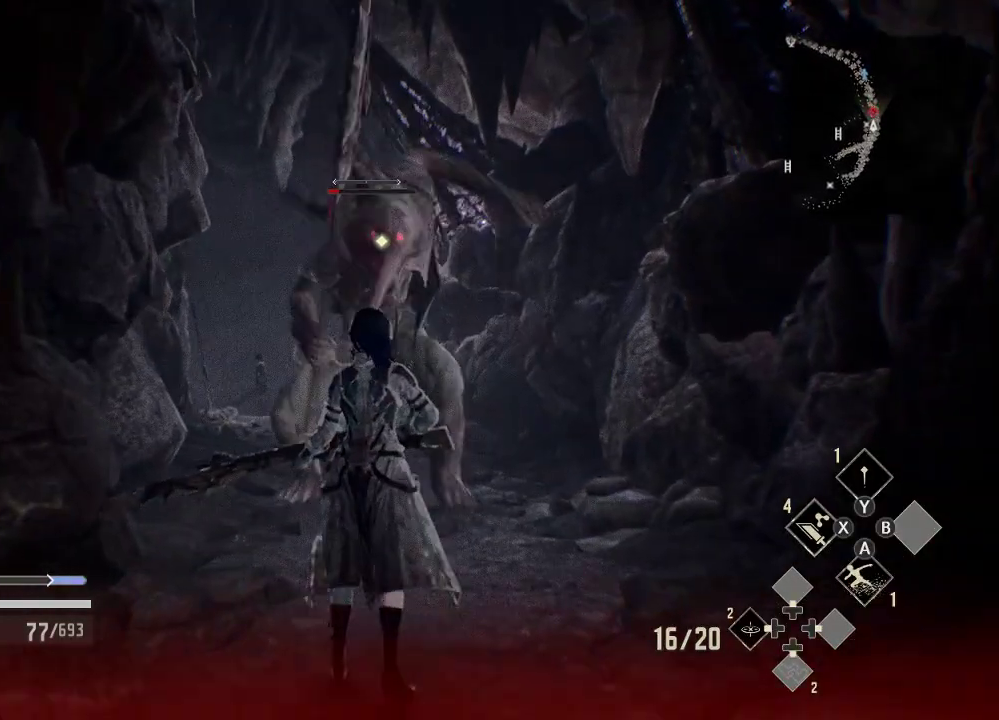
{"buttons": ["R2"], "left_stick": "center", "right_stick": "center", "events": [[233, "A", "down"], [333, "A", "up"]]}
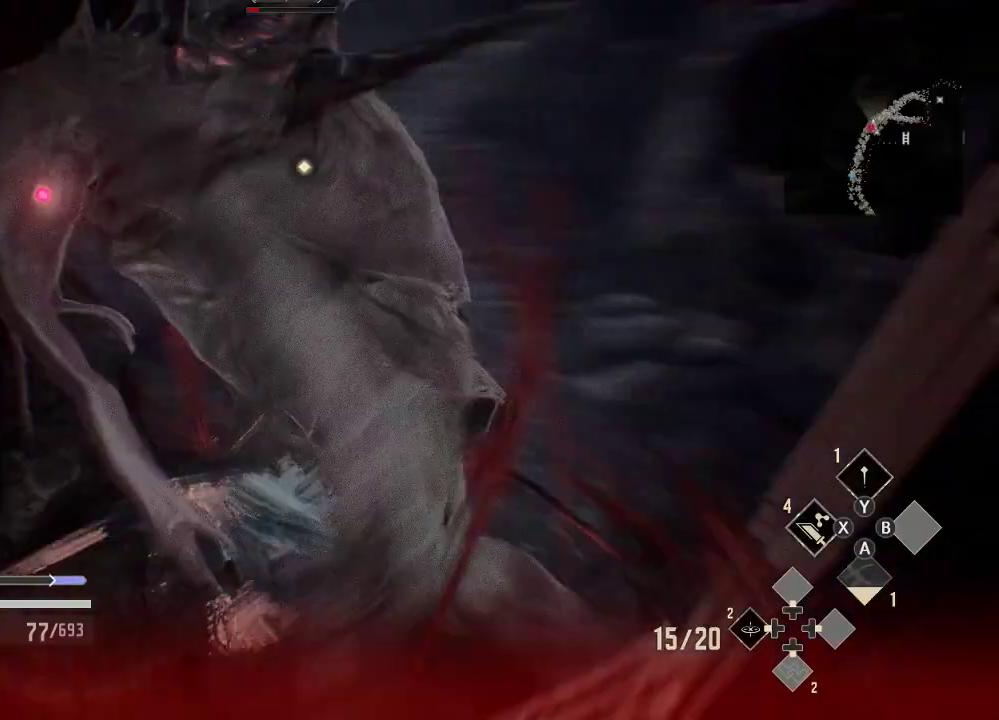
{"buttons": ["X"], "left_stick": "center", "right_stick": "center", "events": [[33, "R2", "up"], [433, "X", "down"]]}
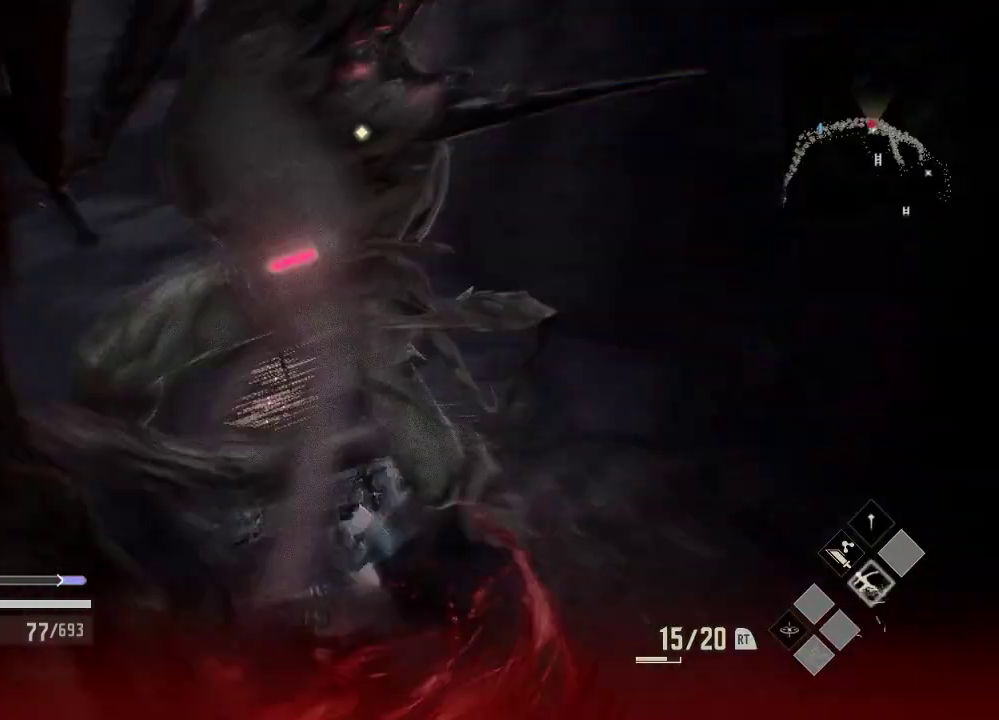
{"buttons": ["X"], "left_stick": "center", "right_stick": "center", "events": [[33, "X", "up"], [133, "X", "down"], [233, "X", "up"], [333, "X", "down"]]}